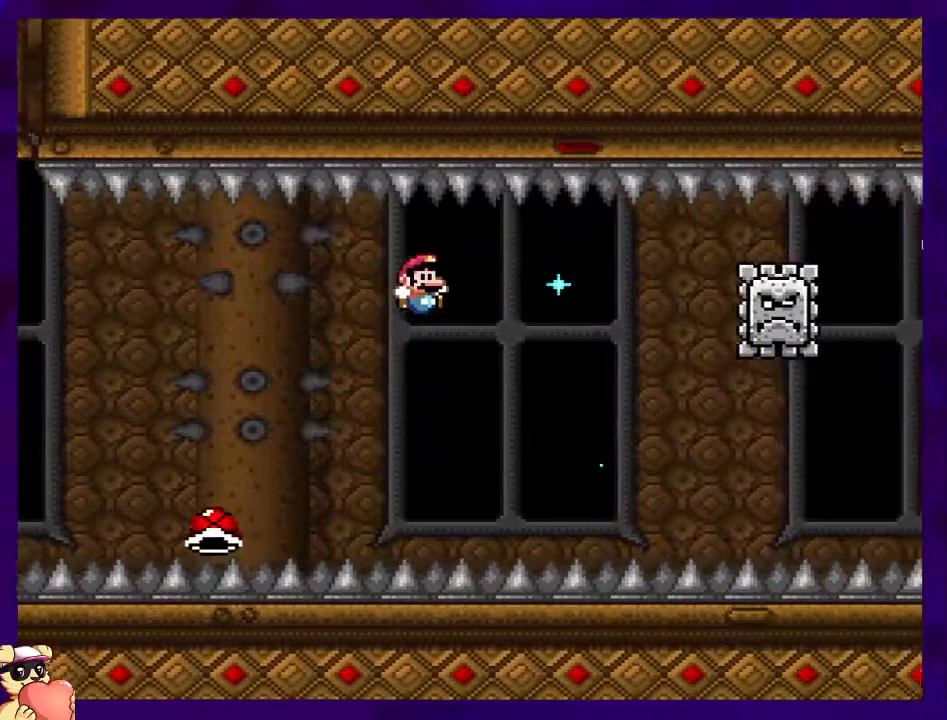
Gameplay with a controller (Nintendo layout); each line is a JSON object with the inputs held at the frame after it. "events" lists button and stick changes between this image and that frame as [ms after this image, input, new state], when the widget could be followed in between. Not read: L3 R3.
{"buttons": ["B", "X", "DPAD_RIGHT"], "events": [[33, "B", "down"]]}
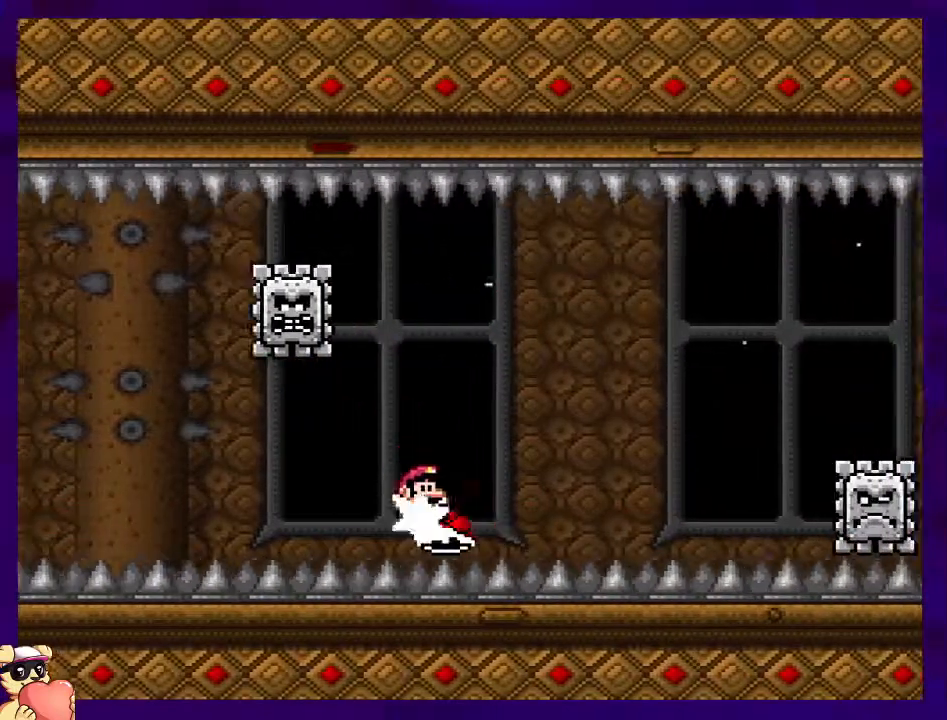
{"buttons": ["A", "X", "DPAD_RIGHT"], "events": [[201, "B", "up"], [334, "B", "down"], [351, "A", "down"], [434, "B", "up"]]}
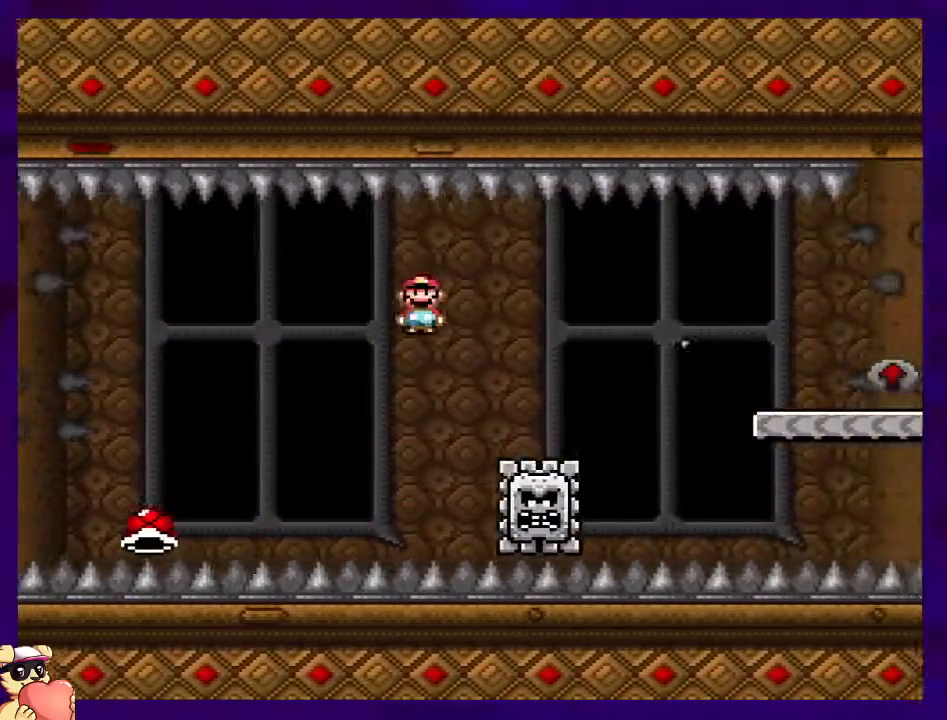
{"buttons": ["X", "DPAD_RIGHT"], "events": [[334, "A", "up"]]}
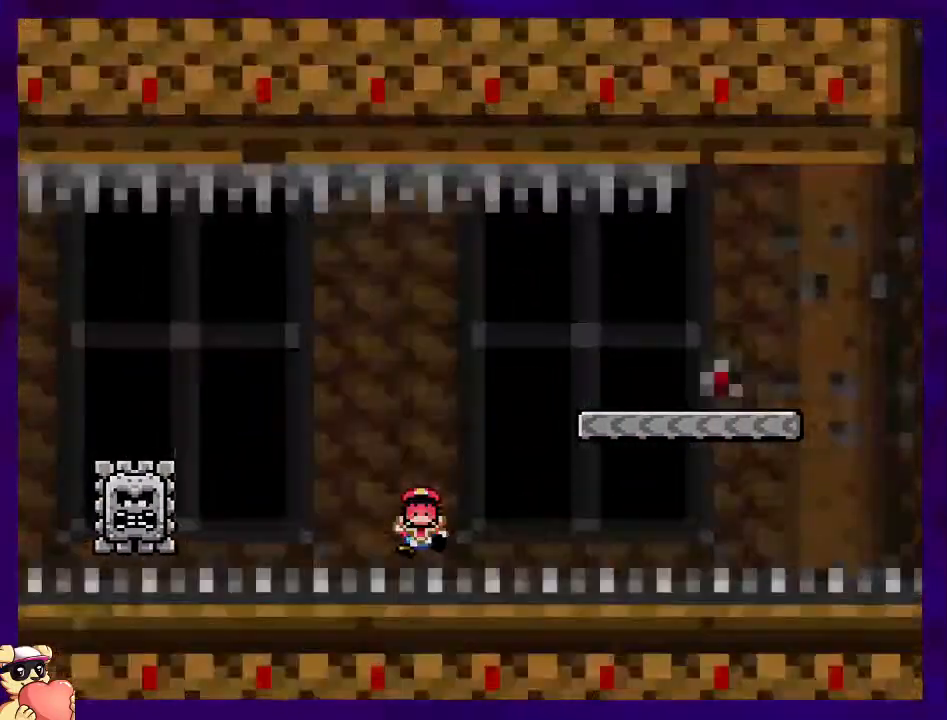
{"buttons": ["X"], "events": [[67, "DPAD_RIGHT", "up"]]}
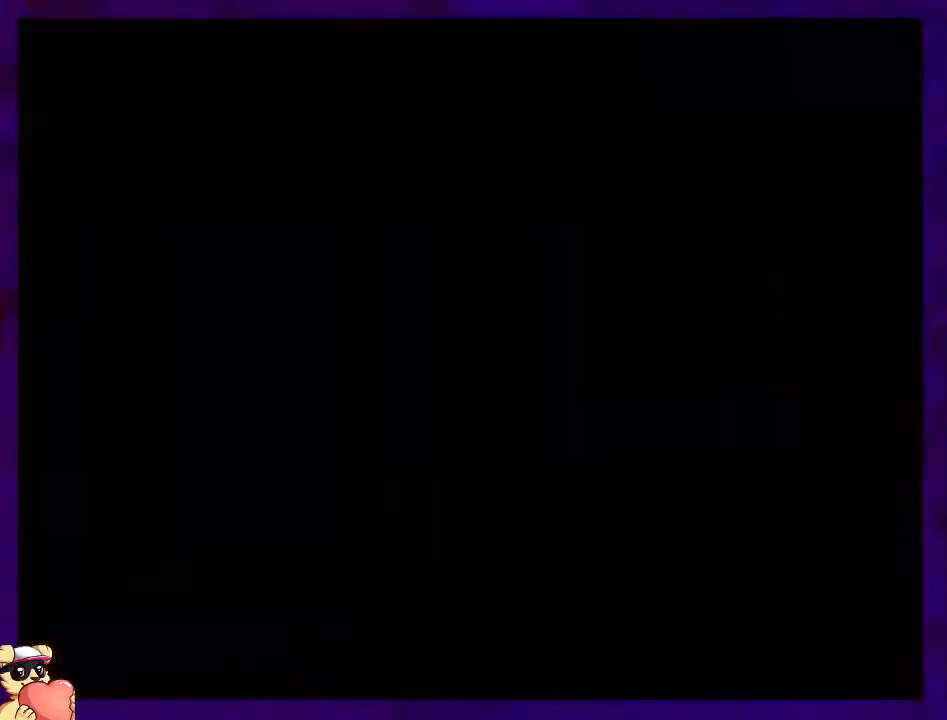
{"buttons": ["X", "DPAD_RIGHT"], "events": [[233, "DPAD_RIGHT", "down"]]}
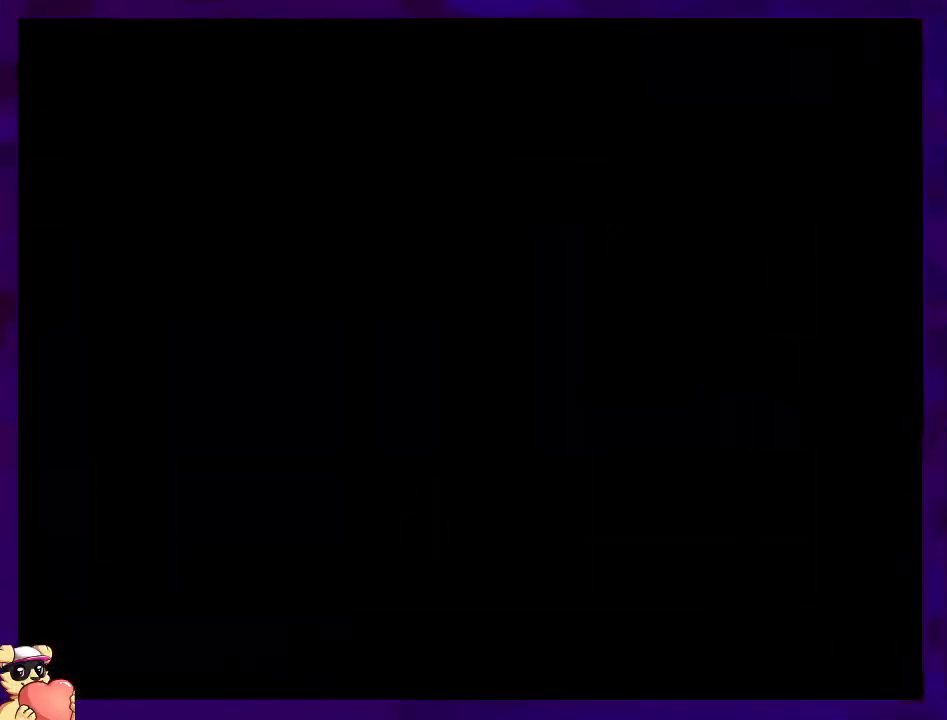
{"buttons": ["X", "DPAD_RIGHT"], "events": []}
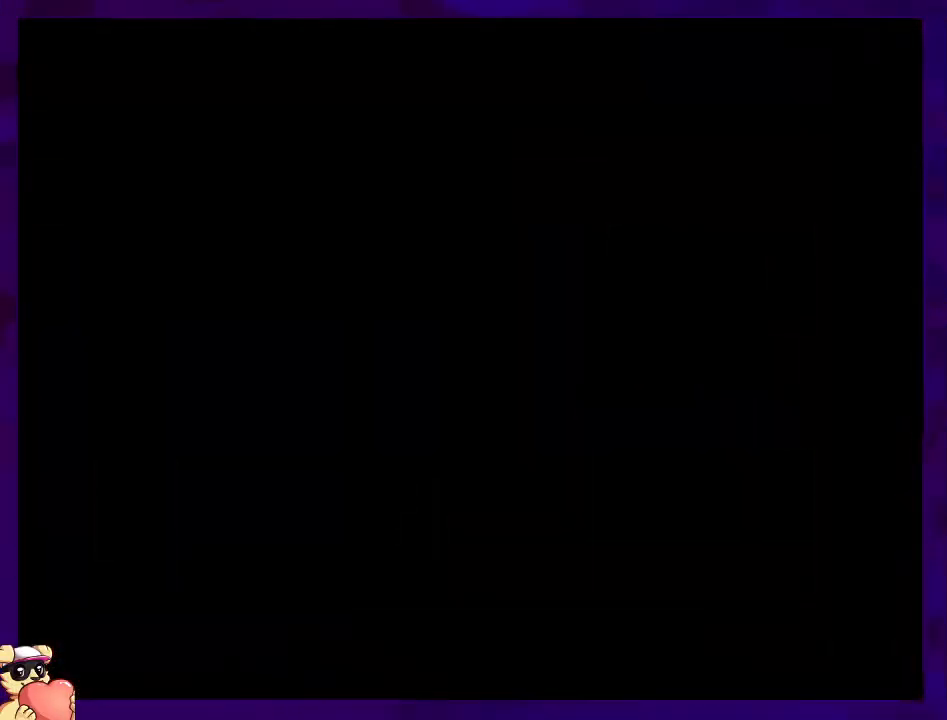
{"buttons": ["X", "DPAD_RIGHT"], "events": []}
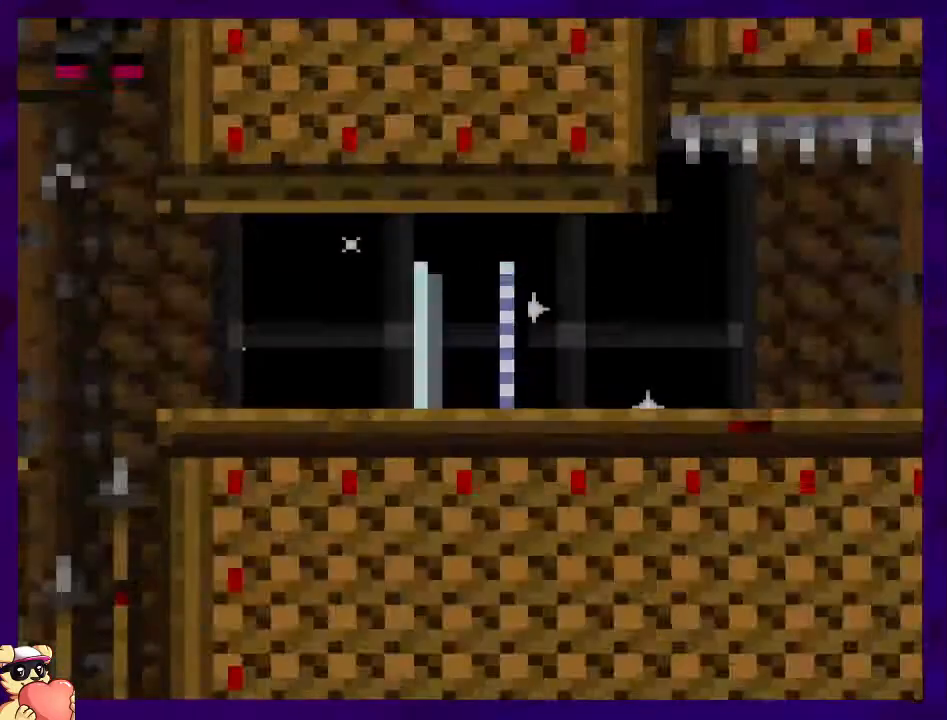
{"buttons": ["X", "DPAD_RIGHT"], "events": []}
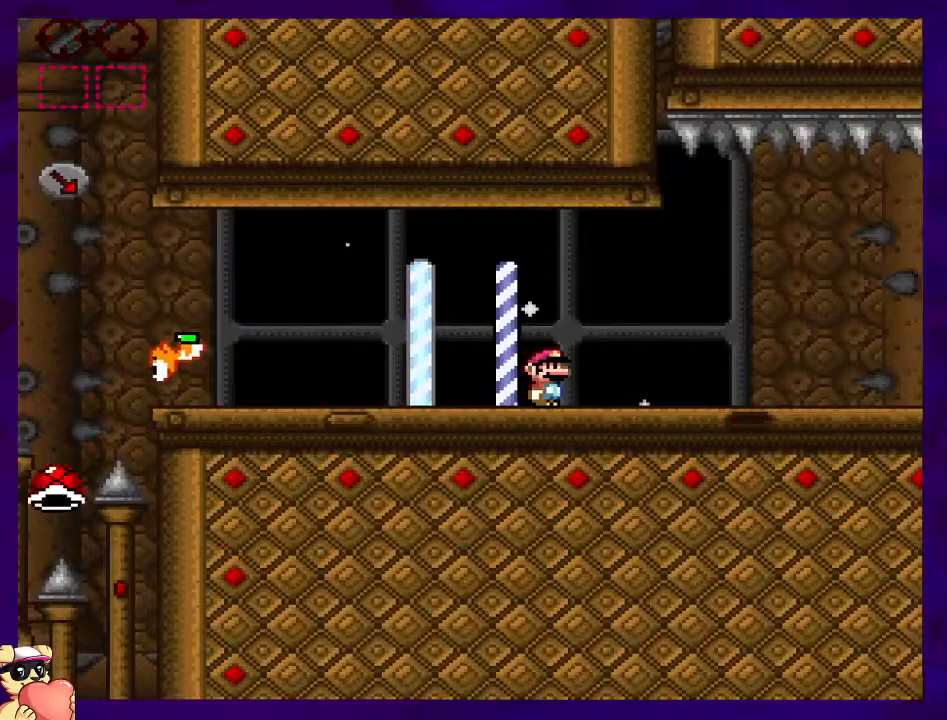
{"buttons": ["X", "DPAD_RIGHT"], "events": []}
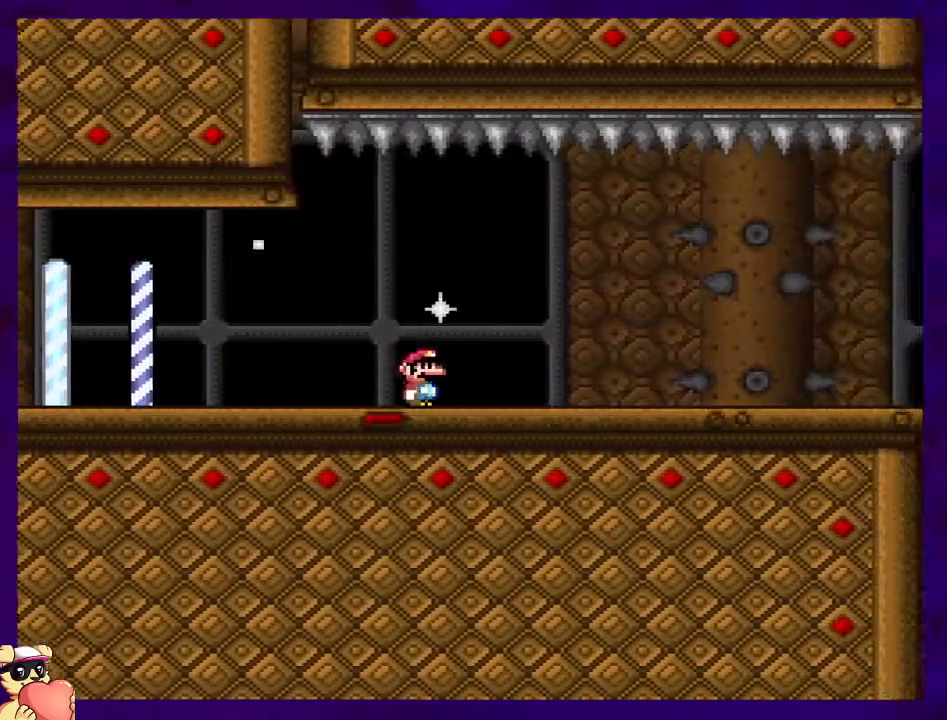
{"buttons": ["X", "DPAD_RIGHT"], "events": []}
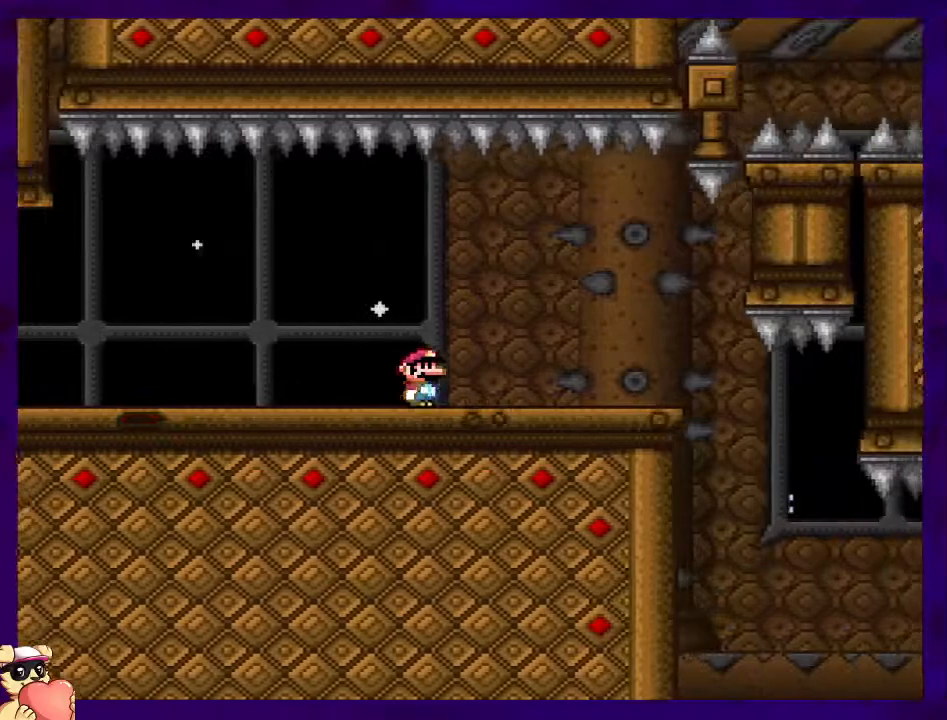
{"buttons": ["X", "DPAD_RIGHT"], "events": []}
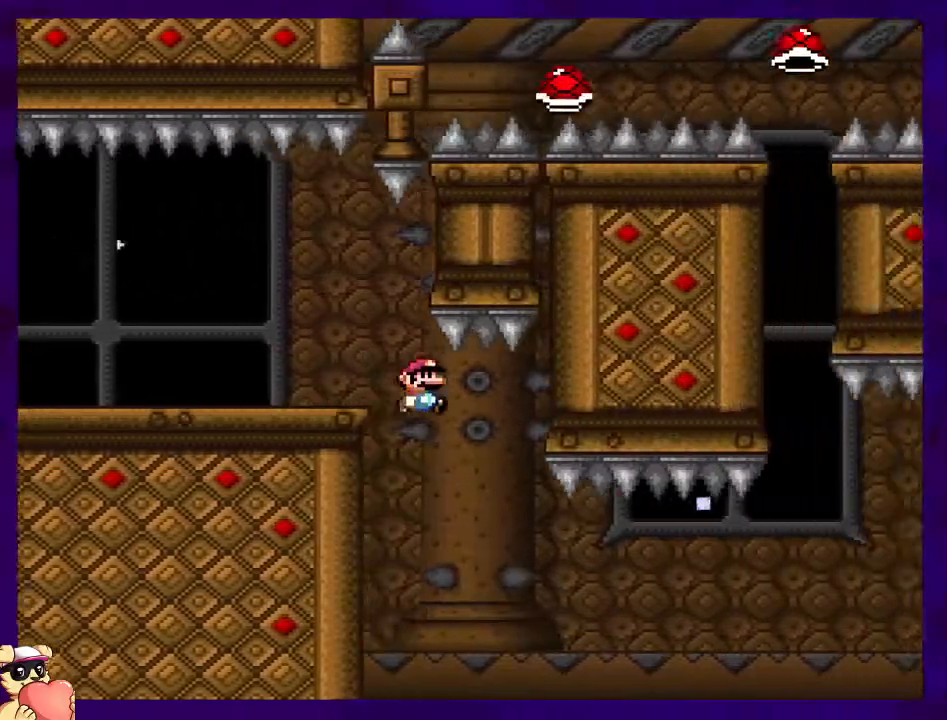
{"buttons": ["B", "X", "DPAD_RIGHT"], "events": [[84, "B", "down"]]}
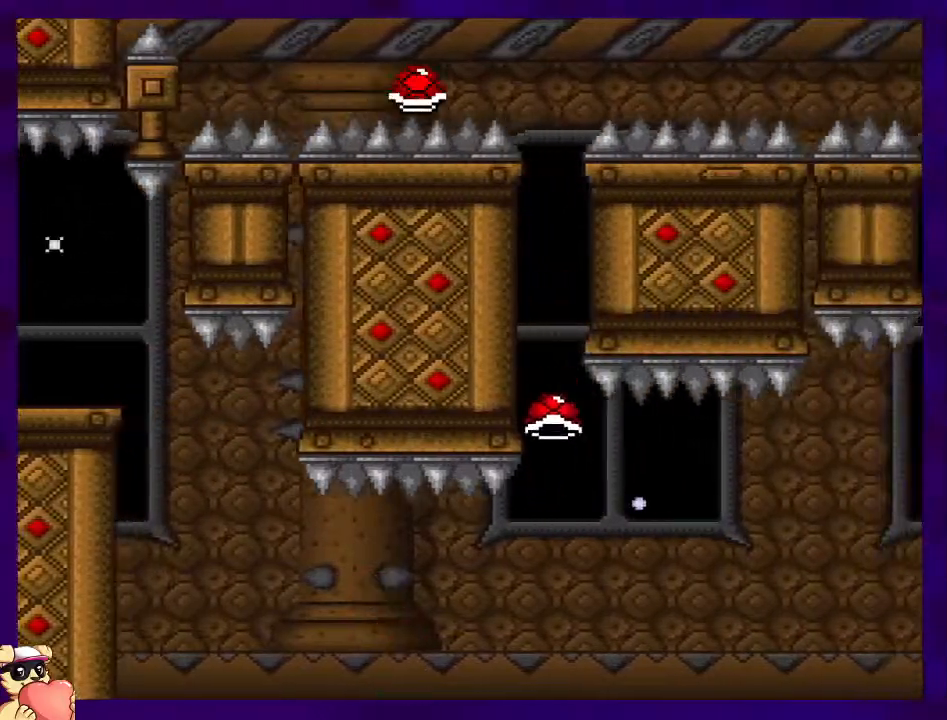
{"buttons": ["B", "X", "DPAD_RIGHT"], "events": []}
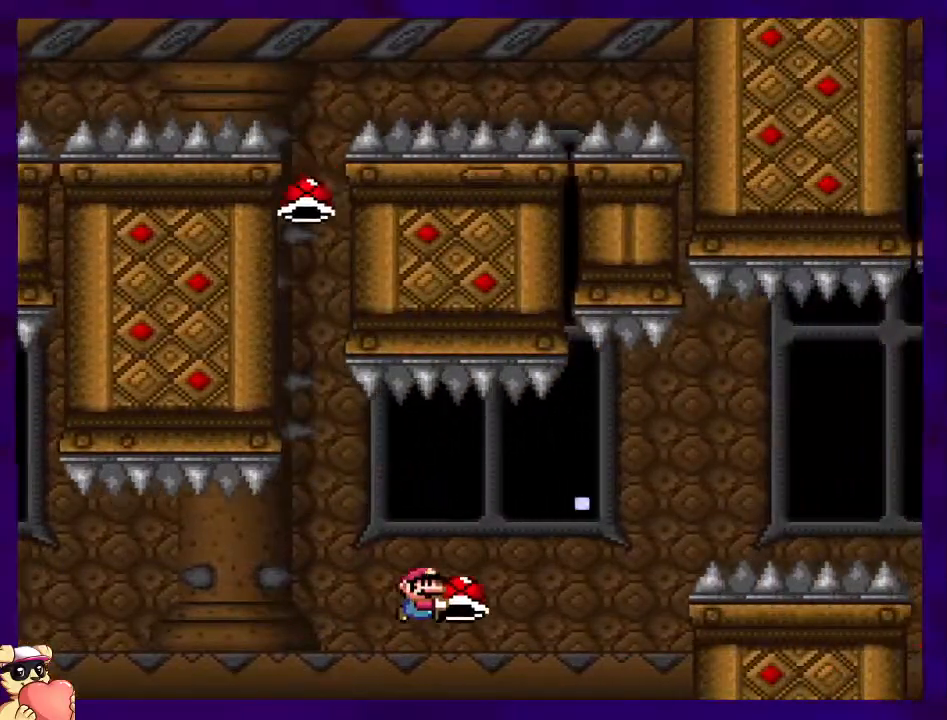
{"buttons": ["B", "X", "DPAD_RIGHT"], "events": [[34, "X", "up"], [117, "X", "down"]]}
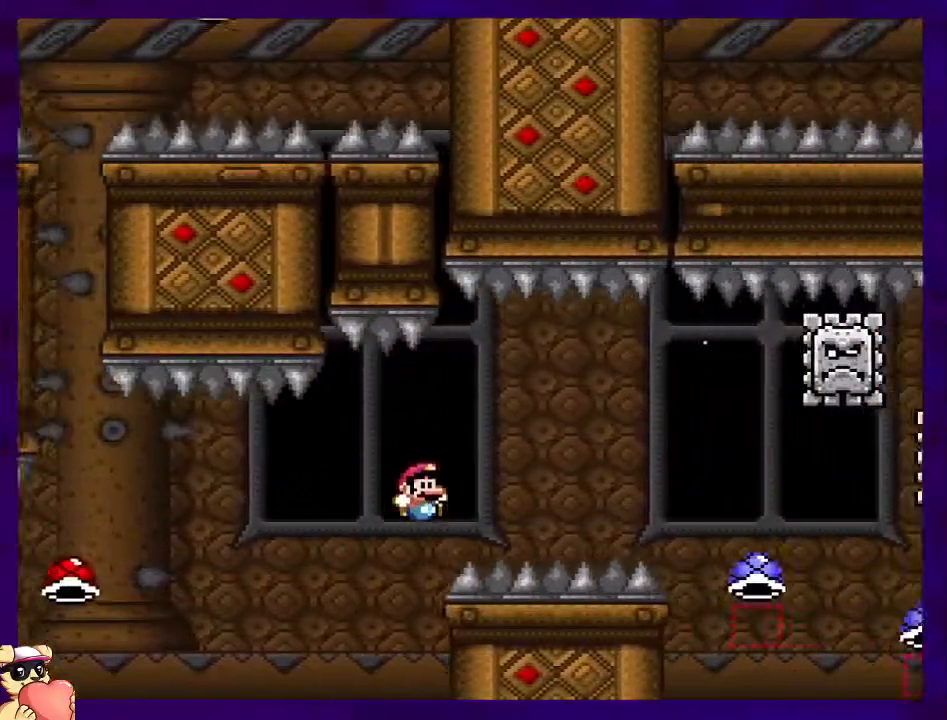
{"buttons": ["A", "X", "DPAD_RIGHT"], "events": [[334, "B", "up"], [500, "A", "down"]]}
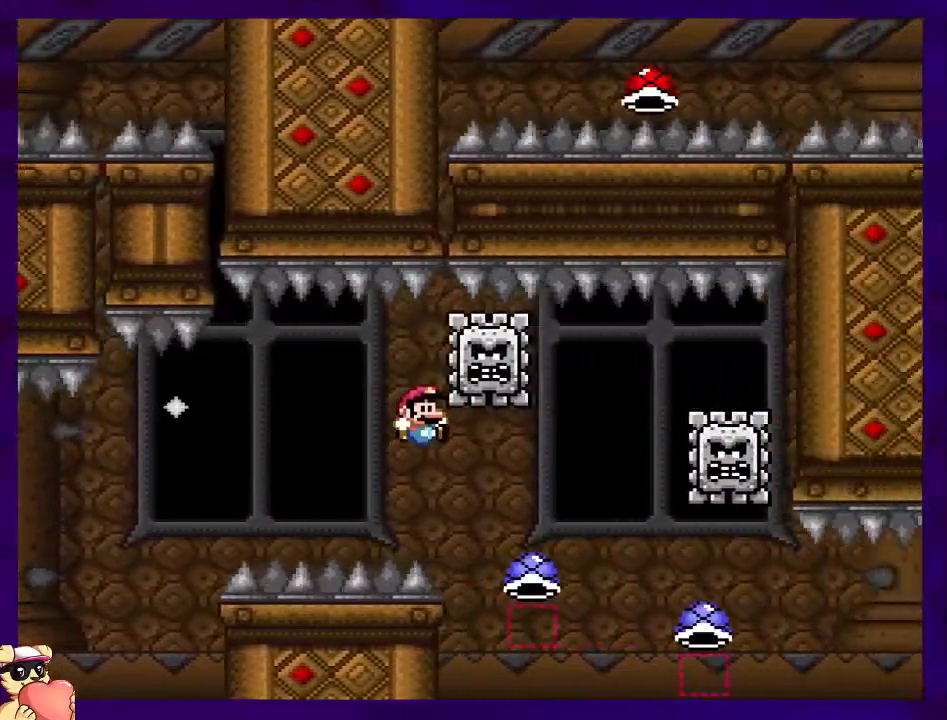
{"buttons": ["A", "X", "DPAD_RIGHT"], "events": [[117, "A", "up"], [317, "A", "down"]]}
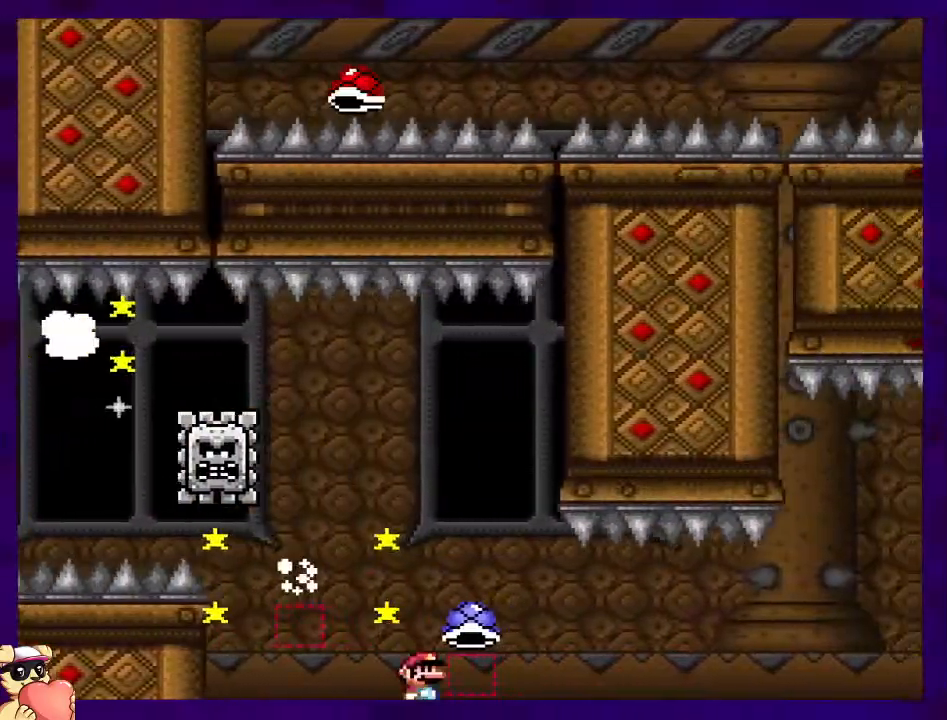
{"buttons": ["X"], "events": [[217, "A", "up"], [334, "DPAD_RIGHT", "up"]]}
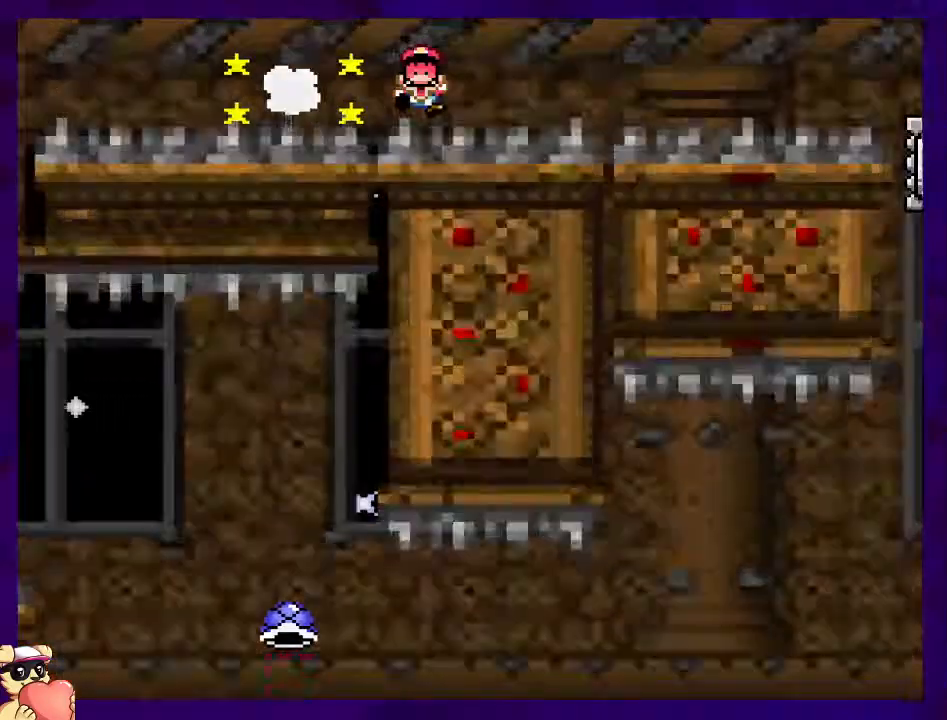
{"buttons": ["X"], "events": []}
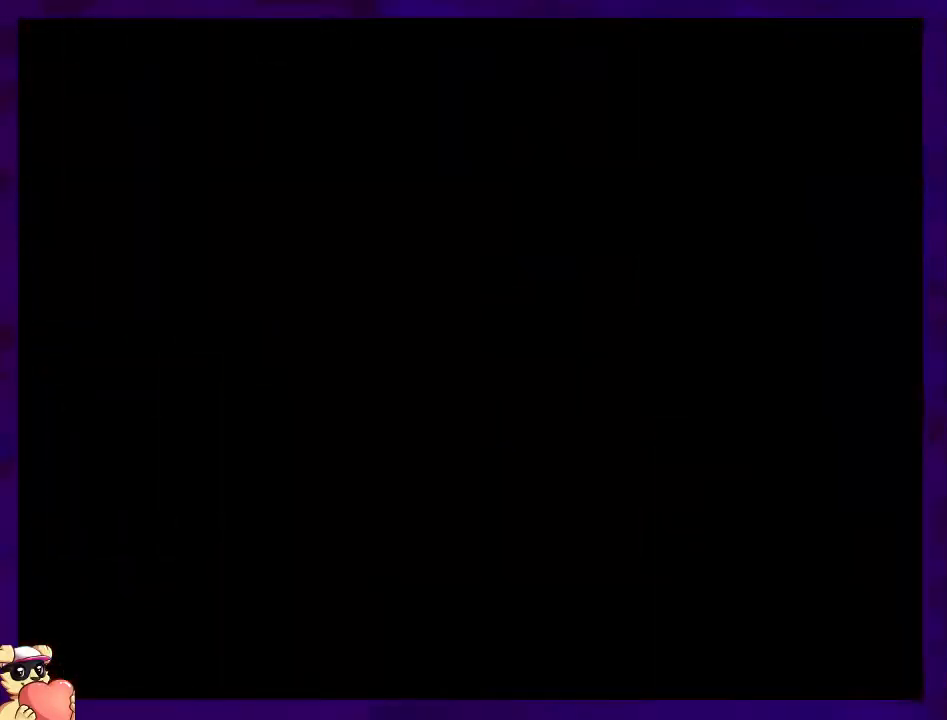
{"buttons": ["X", "DPAD_RIGHT"], "events": [[100, "DPAD_RIGHT", "down"]]}
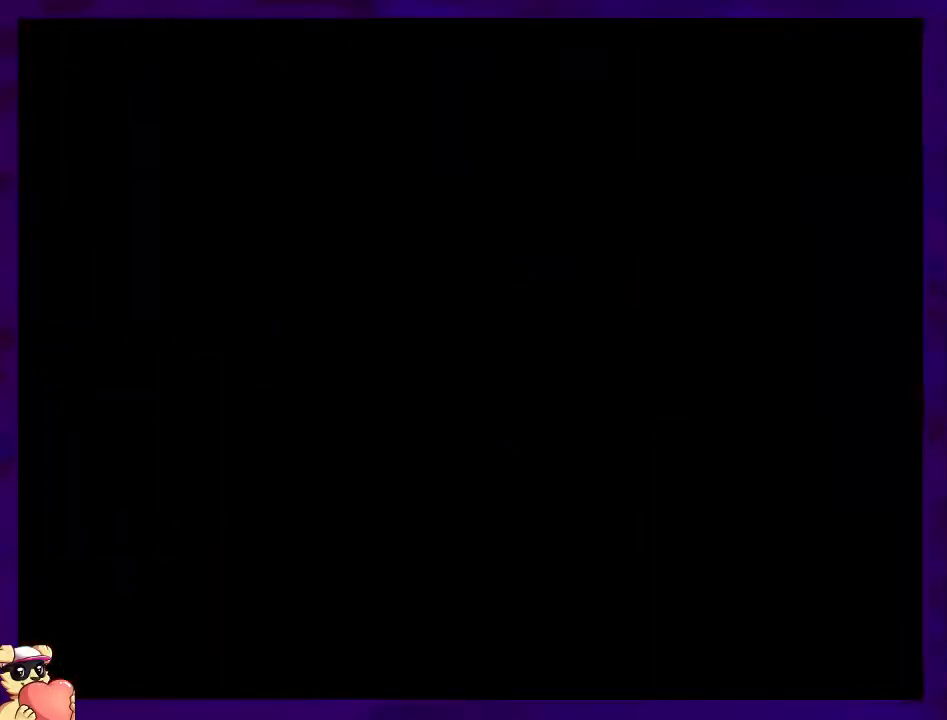
{"buttons": ["X", "DPAD_RIGHT"], "events": []}
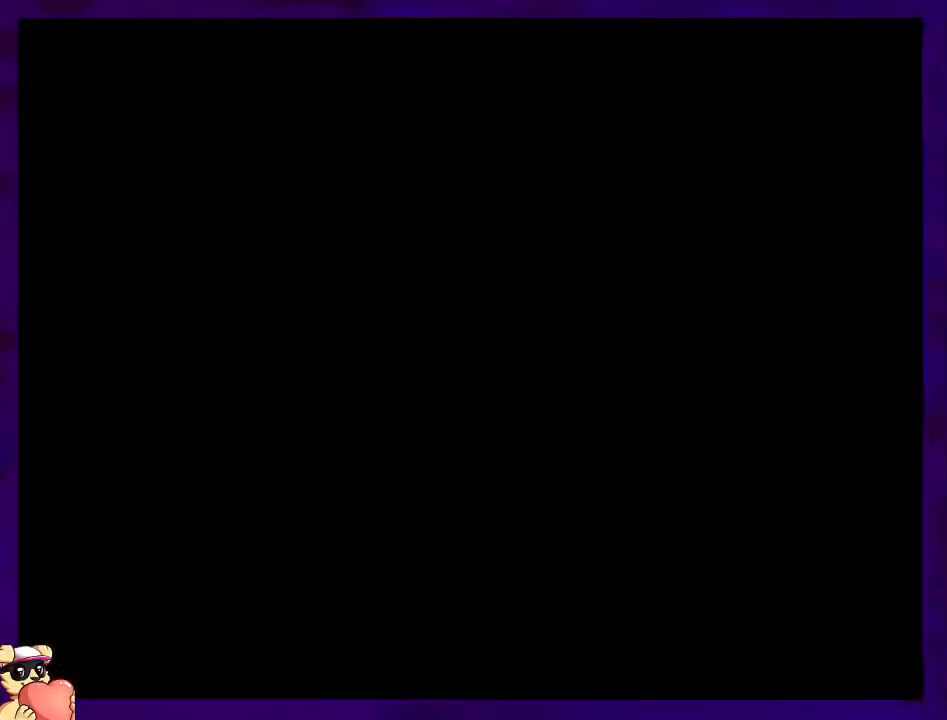
{"buttons": ["X", "DPAD_RIGHT"], "events": []}
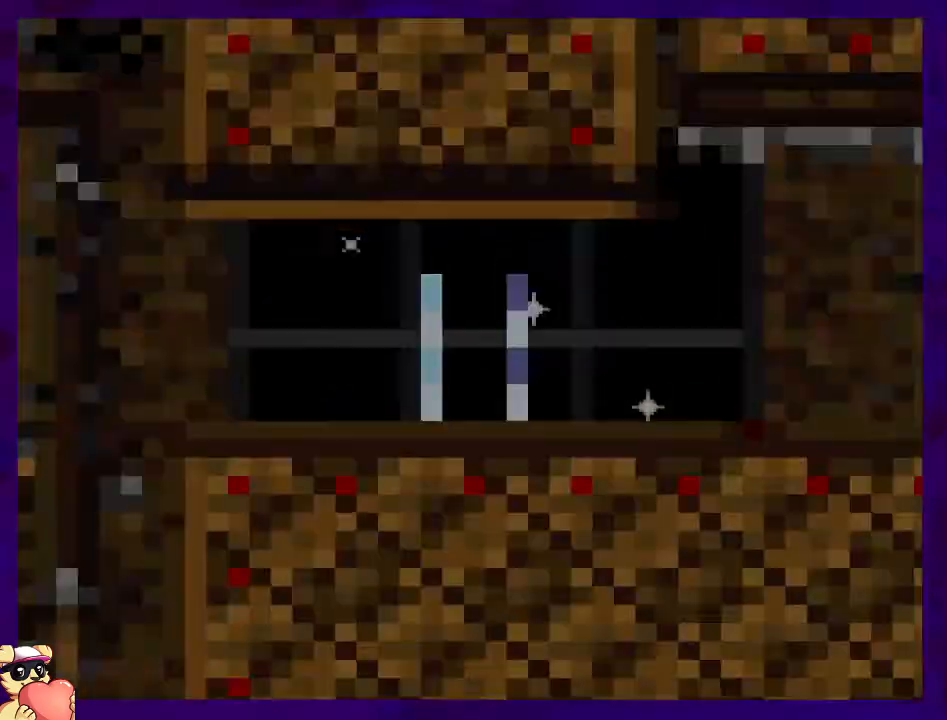
{"buttons": ["X", "DPAD_RIGHT"], "events": []}
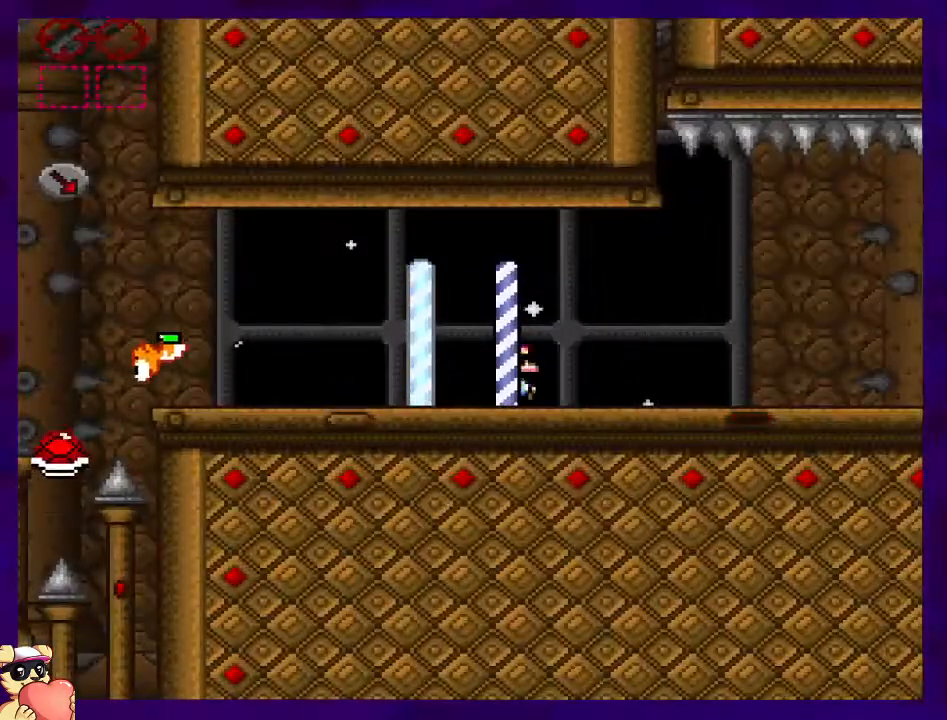
{"buttons": ["X", "DPAD_RIGHT"], "events": []}
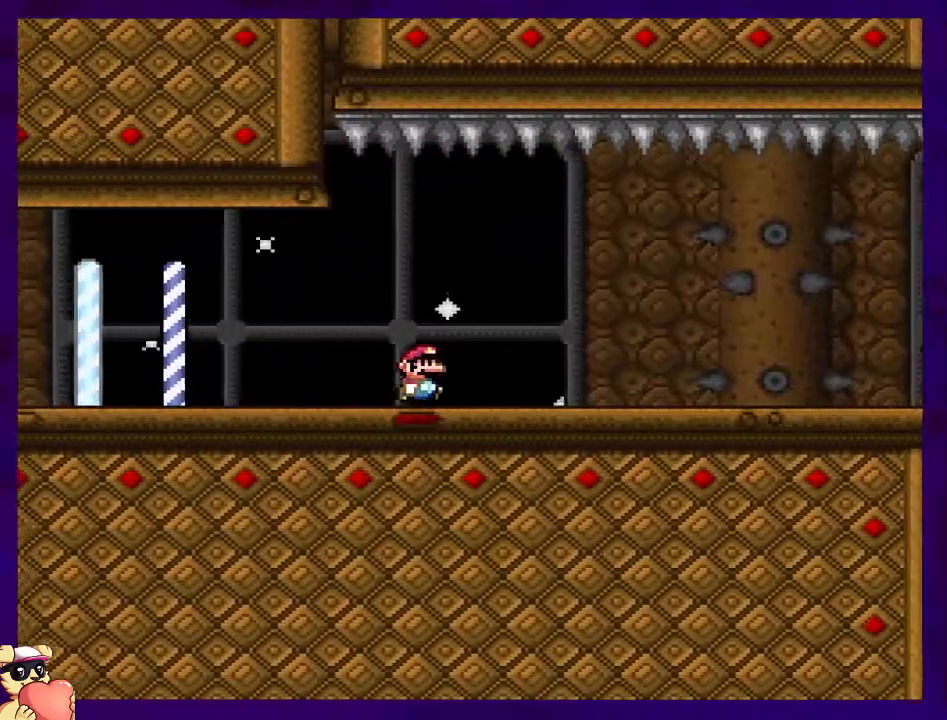
{"buttons": ["X", "DPAD_RIGHT"], "events": []}
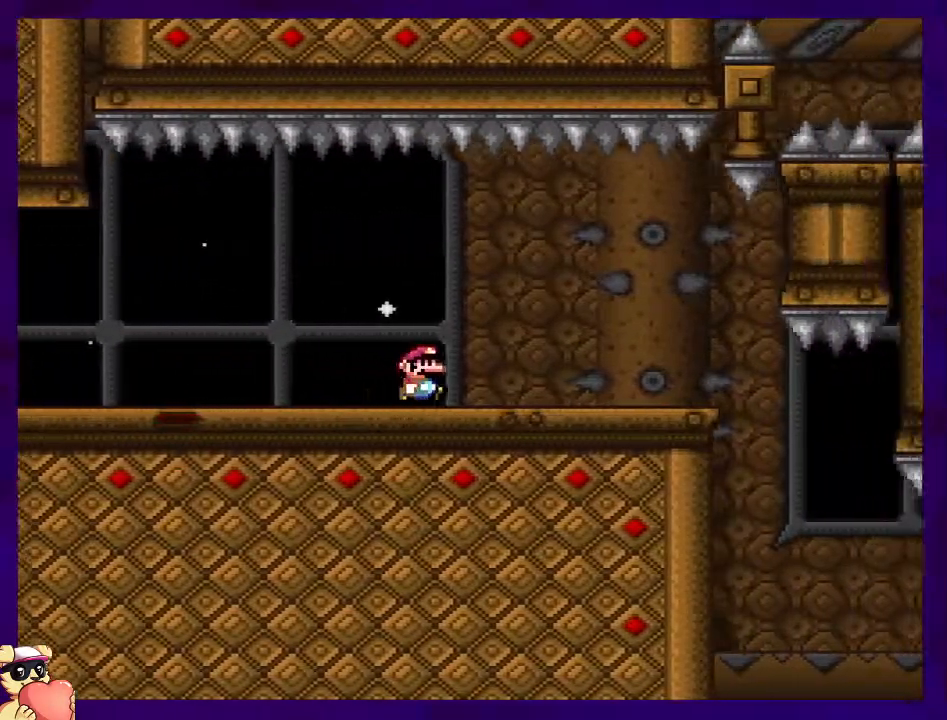
{"buttons": ["X", "DPAD_RIGHT"], "events": []}
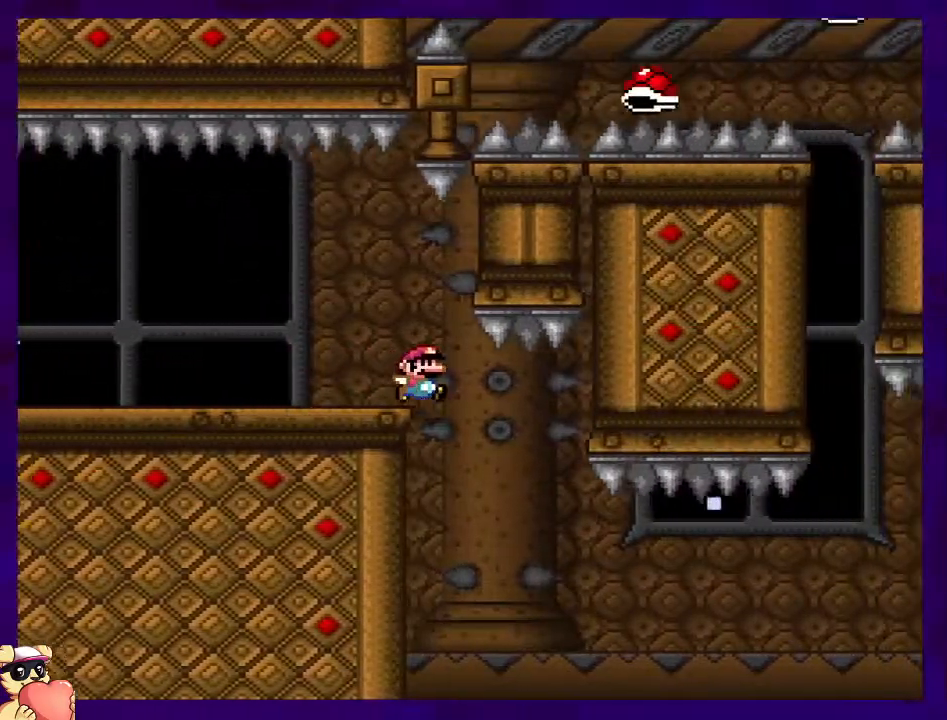
{"buttons": ["B", "X", "DPAD_RIGHT"], "events": [[116, "B", "down"]]}
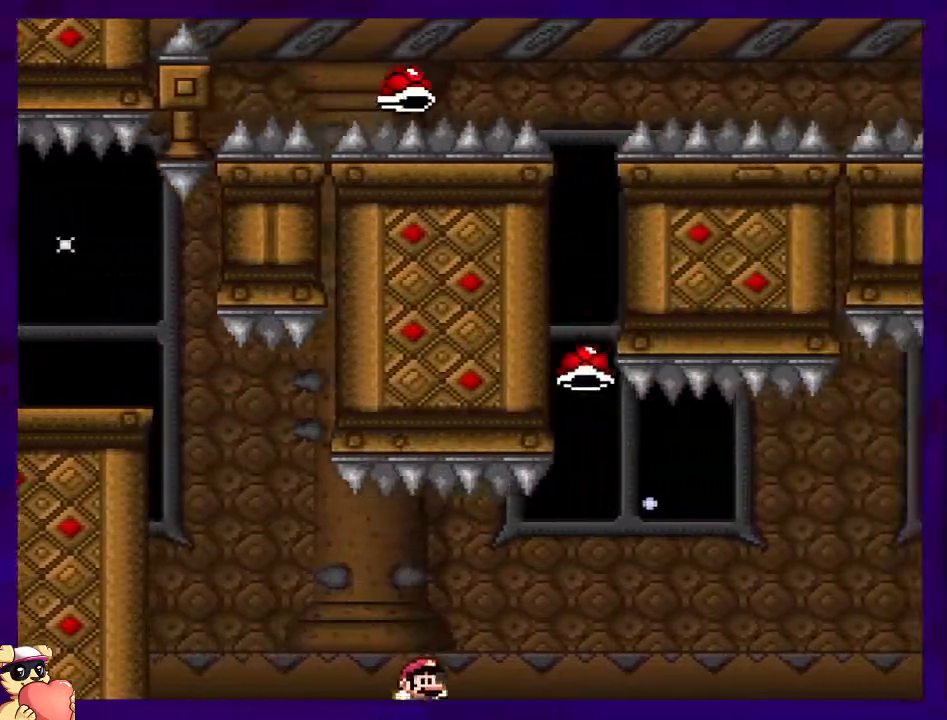
{"buttons": ["B", "X", "DPAD_RIGHT"], "events": []}
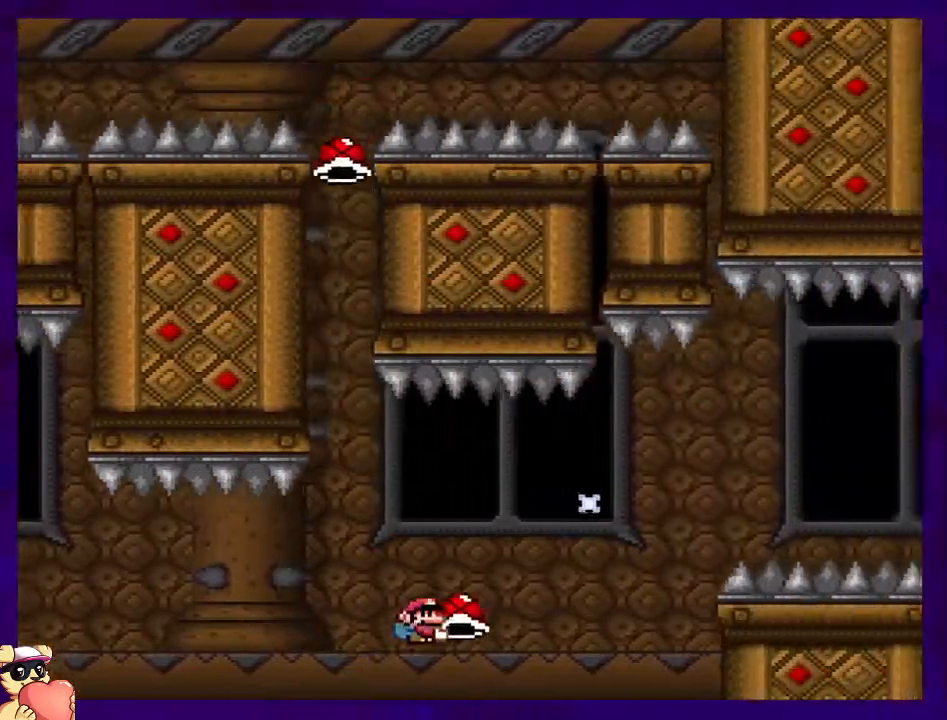
{"buttons": ["B", "X", "DPAD_RIGHT"], "events": [[167, "X", "up"], [233, "X", "down"]]}
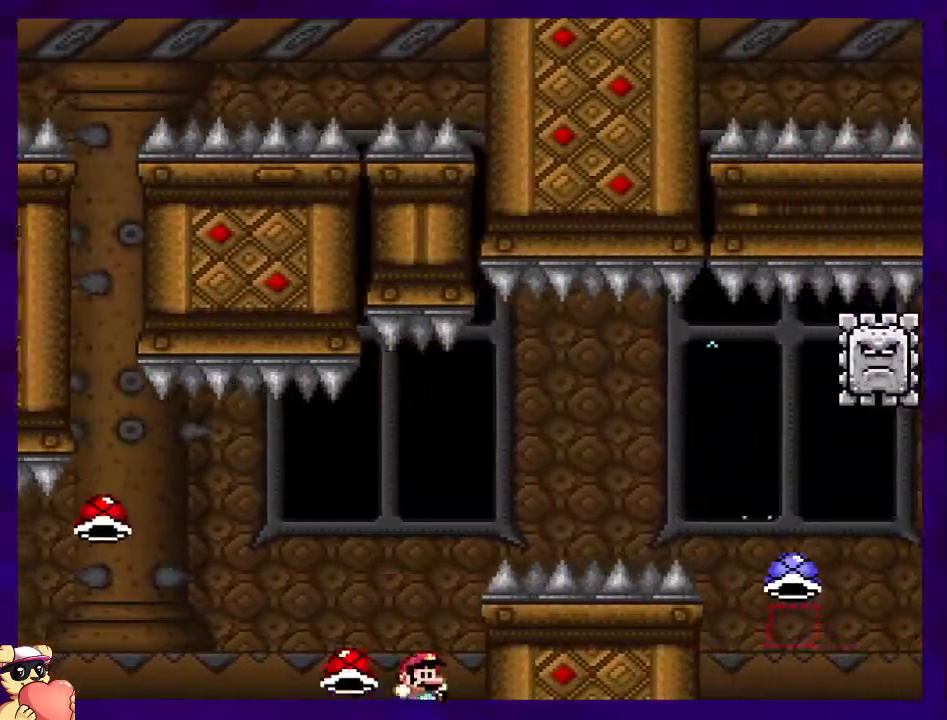
{"buttons": ["X"], "events": [[284, "B", "up"], [351, "DPAD_RIGHT", "up"]]}